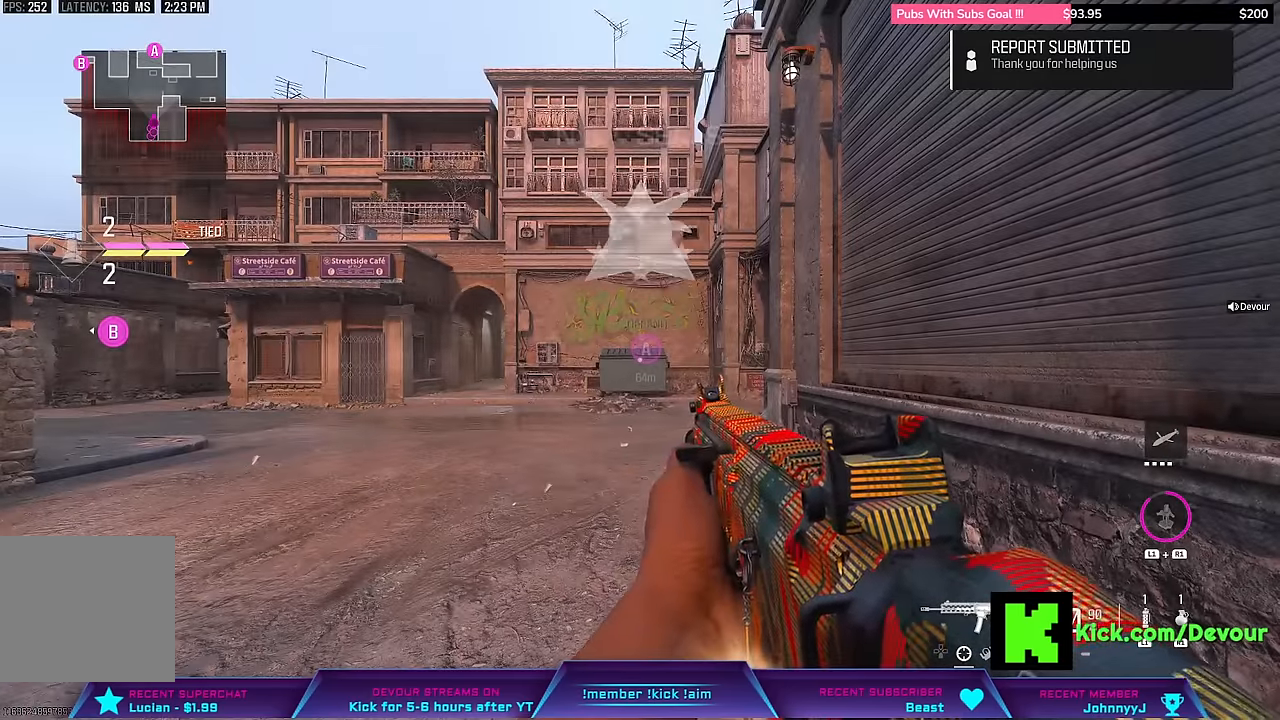
Gameplay with a controller (PlayStation layout); each line is a JSON object with the inputs held at the frame after it. "events" lists button and stick changes between this image and that frame as [ms after this image, input, new state], when the widget could be followed in between. Not read: L1 TOUCHPAD.
{"buttons": ["DPAD_LEFT"], "left_stick": "center", "right_stick": "center", "events": [[166, "TRIANGLE", "down"], [266, "TRIANGLE", "up"], [383, "DPAD_LEFT", "down"]]}
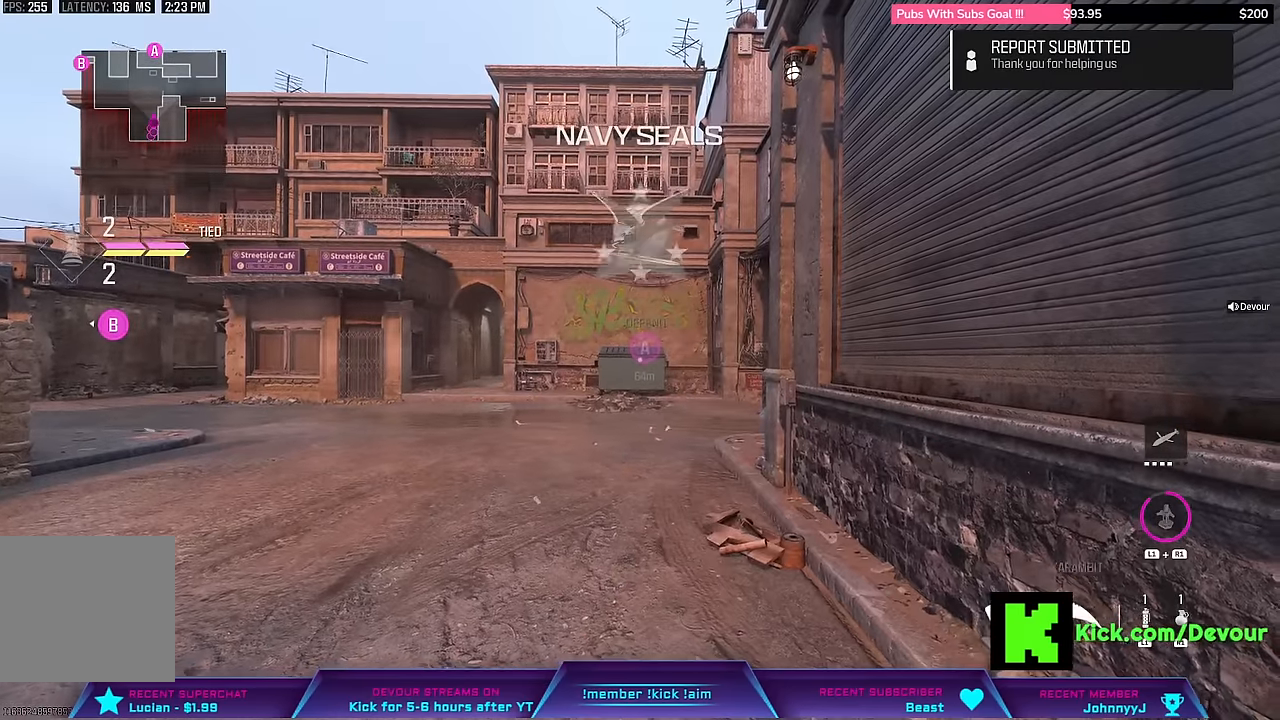
{"buttons": ["DPAD_LEFT"], "left_stick": "center", "right_stick": "center", "events": []}
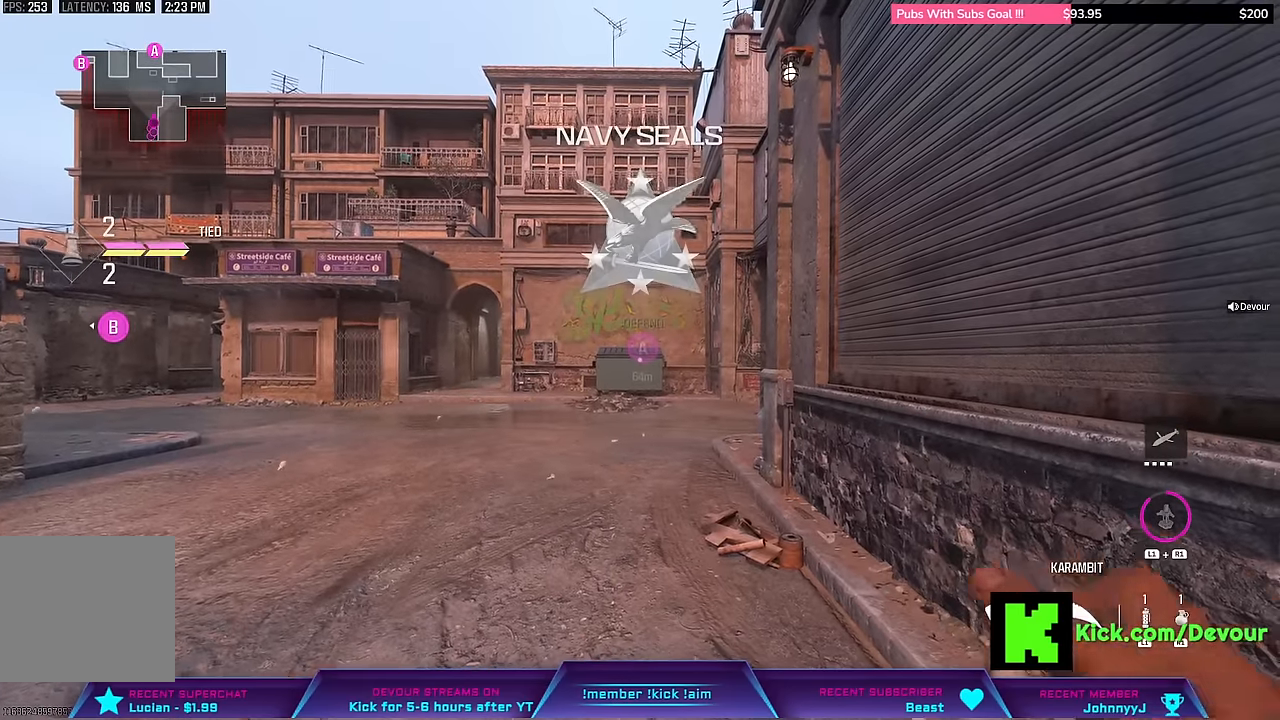
{"buttons": [], "left_stick": "center", "right_stick": "center", "events": [[83, "DPAD_LEFT", "up"]]}
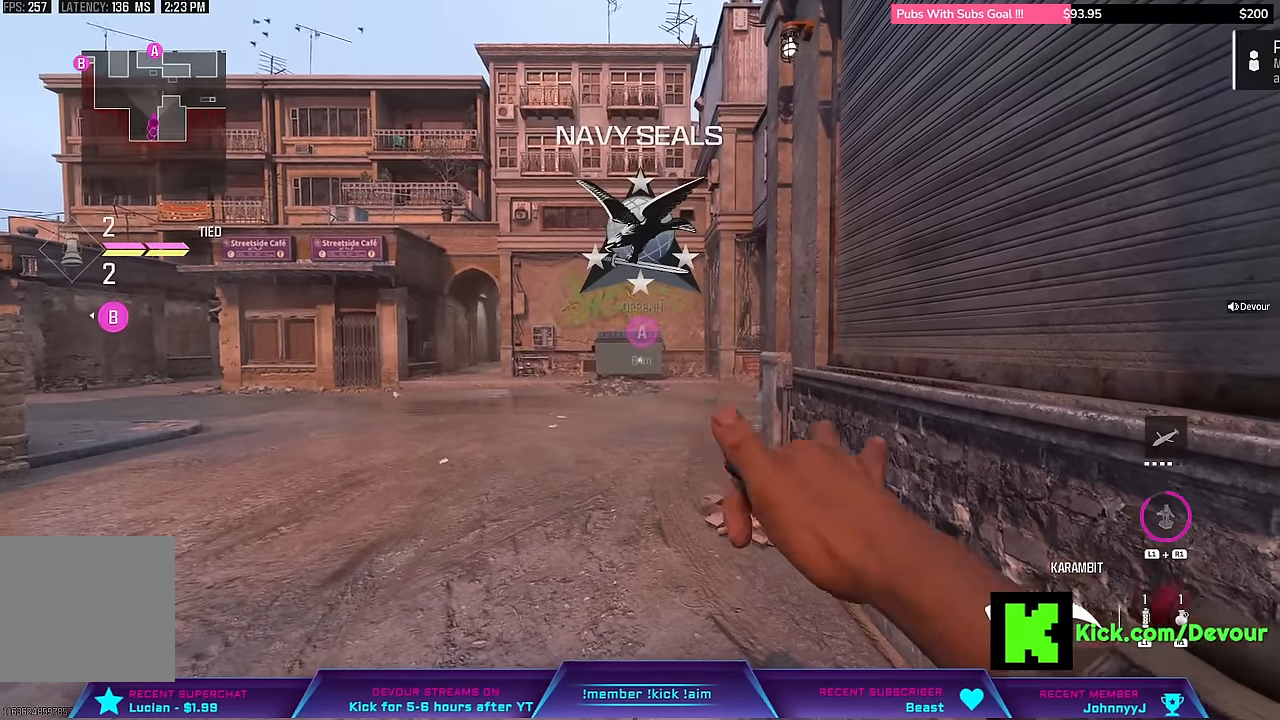
{"buttons": [], "left_stick": "center", "right_stick": "center", "events": []}
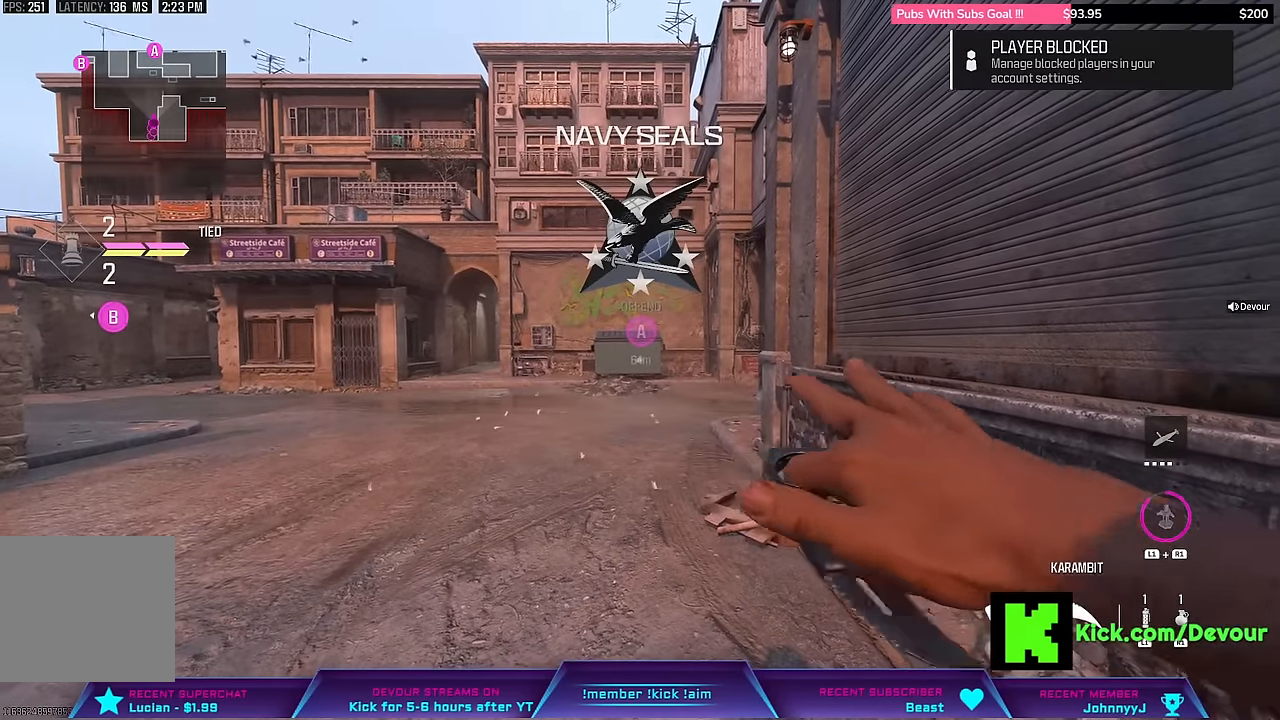
{"buttons": [], "left_stick": "center", "right_stick": "center", "events": []}
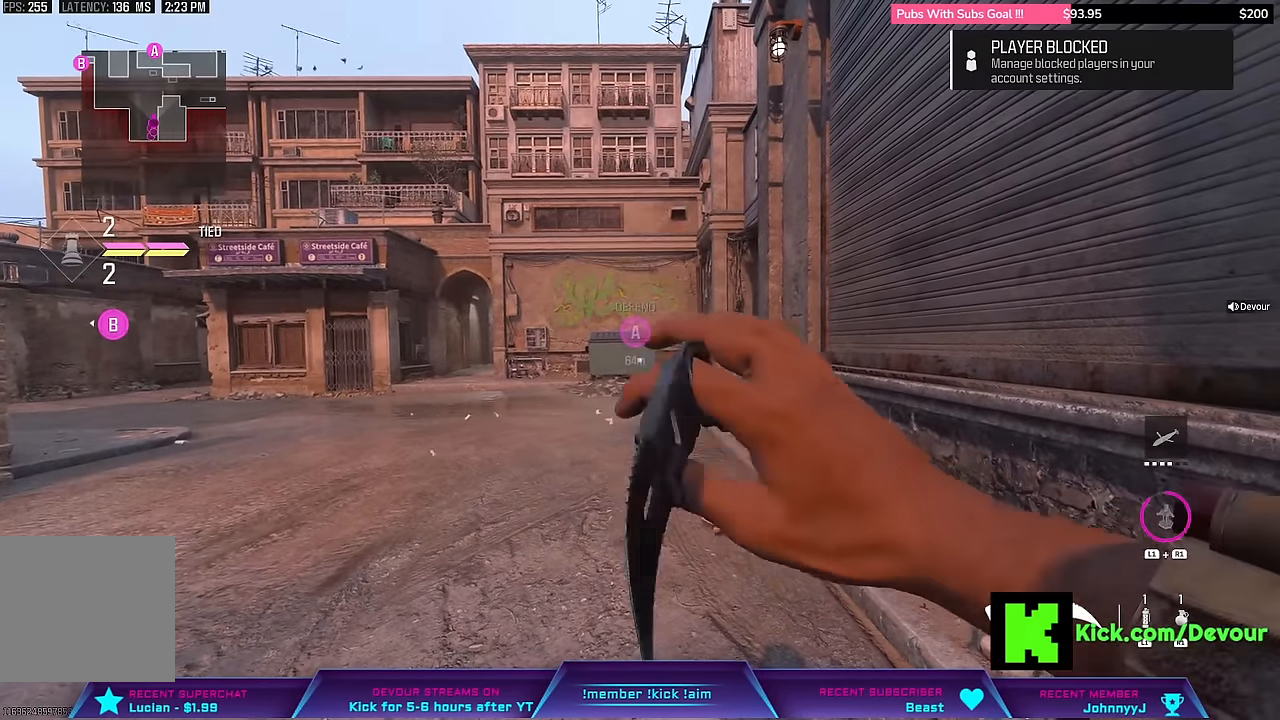
{"buttons": [], "left_stick": "center", "right_stick": "center", "events": []}